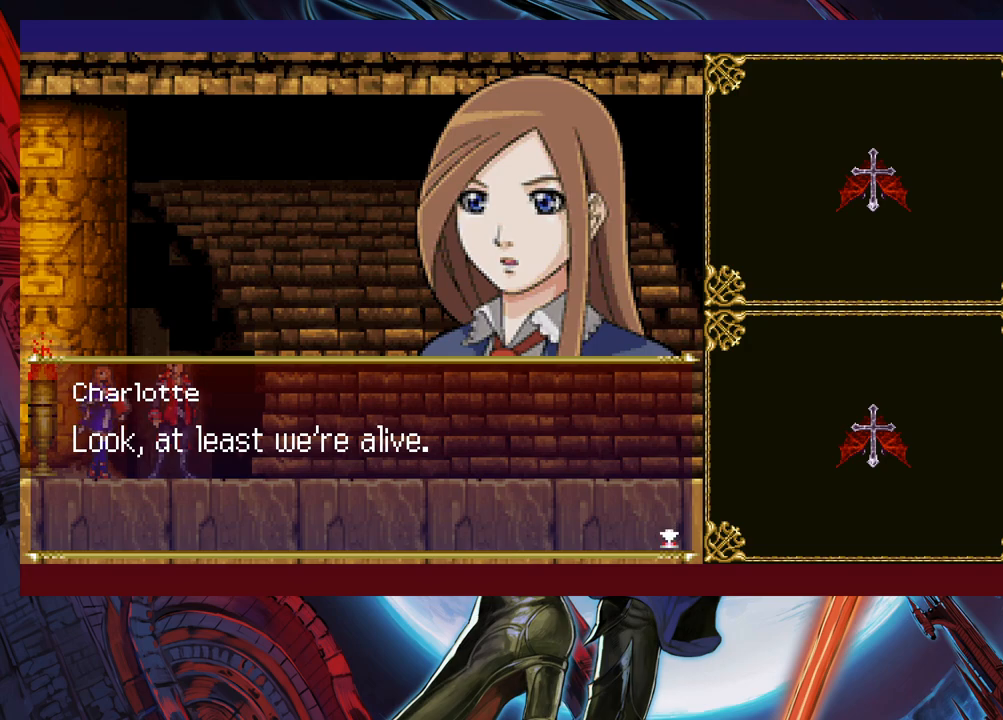
Gameplay with a controller (Xbox layout); each line is a JSON object with the inputs held at the frame after it. "events" lists button and stick changes between this image and that frame as [ms after this image, input, new state], when the widget could be followed in between. Not read: L2 R2 right_stick.
{"buttons": [], "left_stick": "center", "events": []}
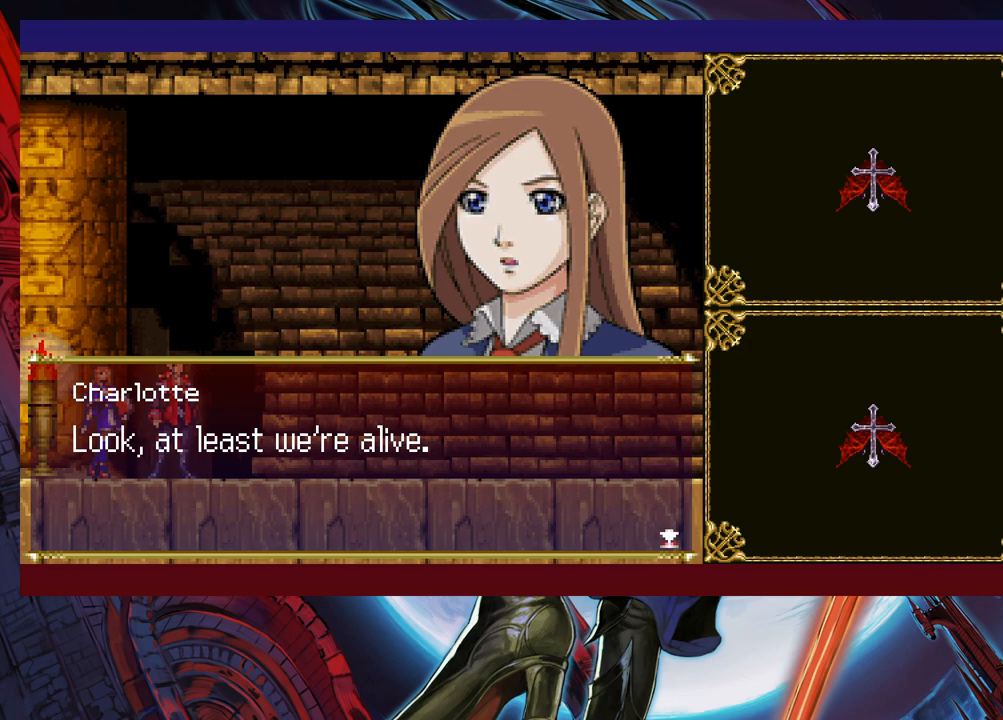
{"buttons": [], "left_stick": "center", "events": [[83, "A", "down"], [233, "A", "up"]]}
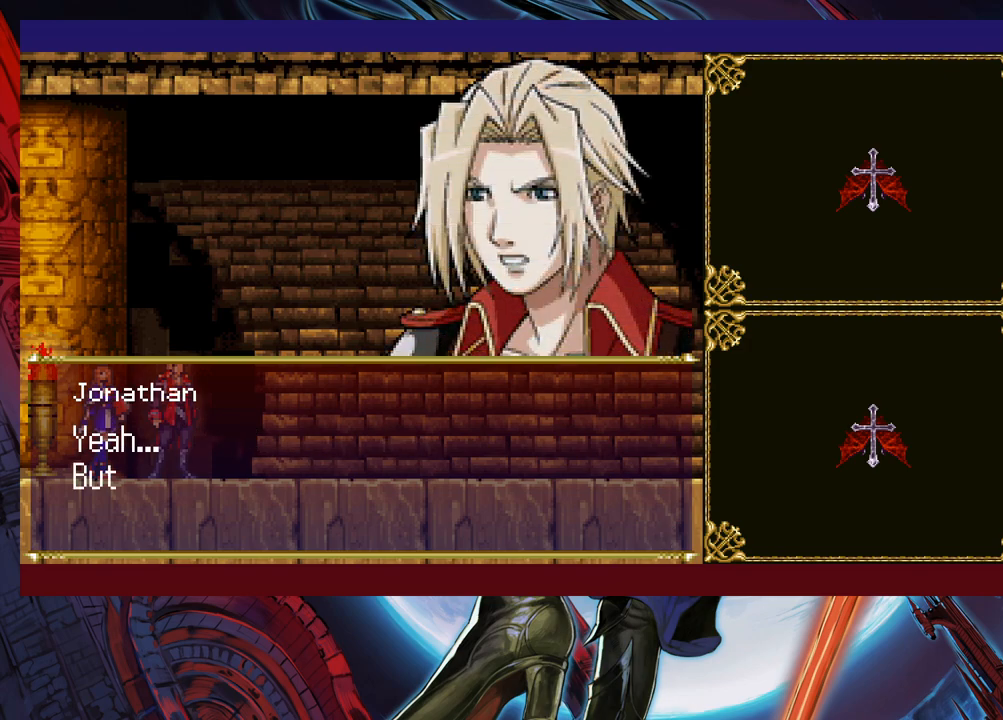
{"buttons": [], "left_stick": "center", "events": []}
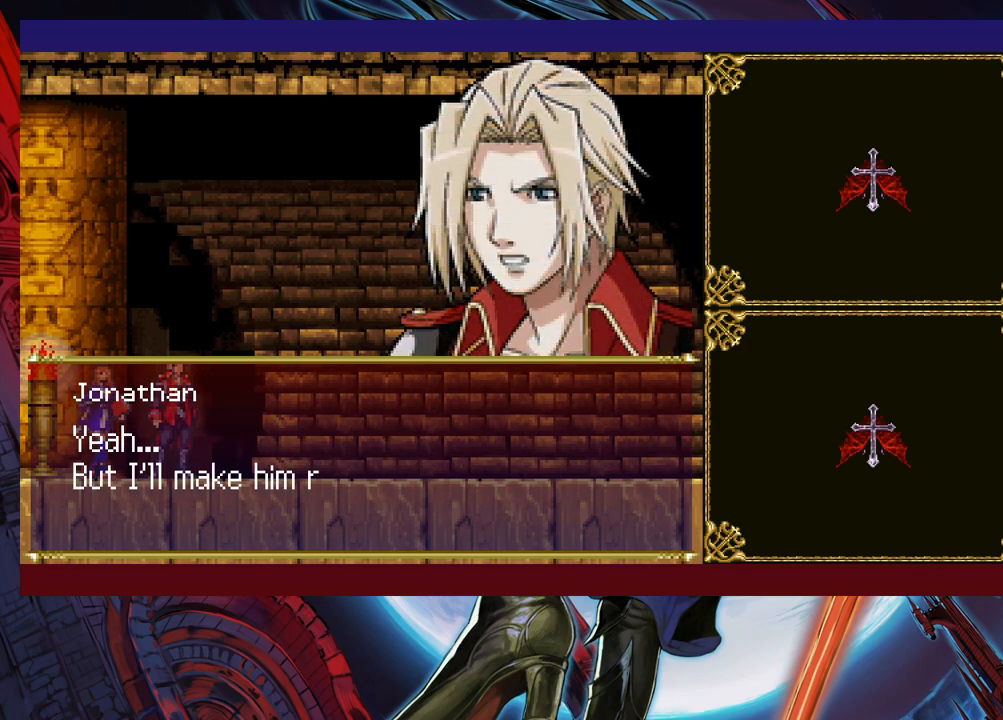
{"buttons": [], "left_stick": "center", "events": []}
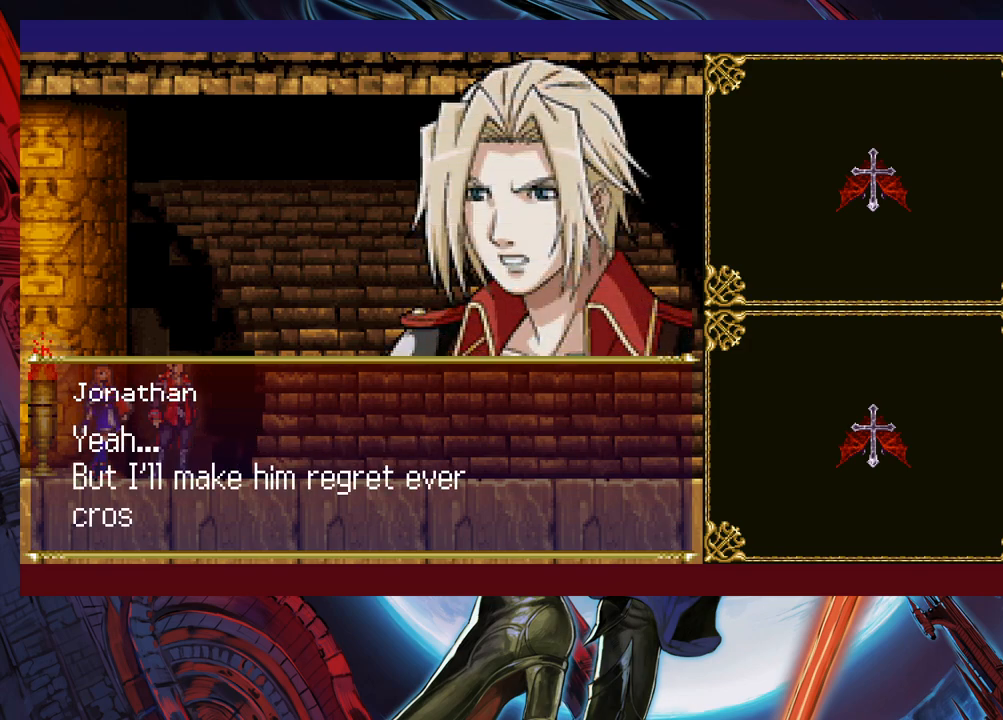
{"buttons": [], "left_stick": "center", "events": []}
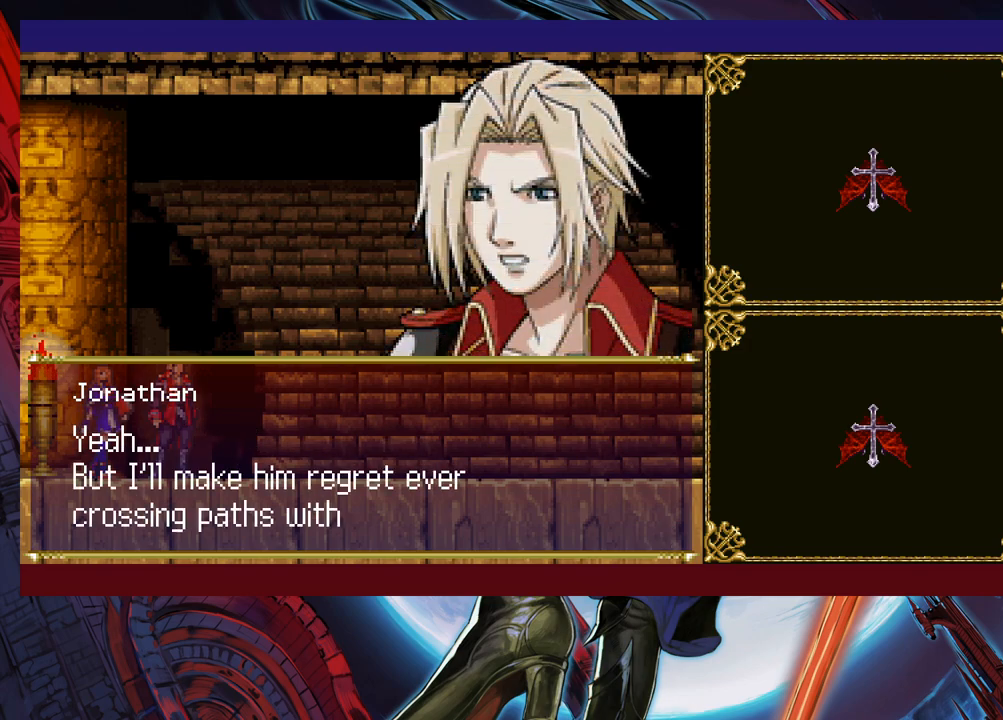
{"buttons": [], "left_stick": "center", "events": []}
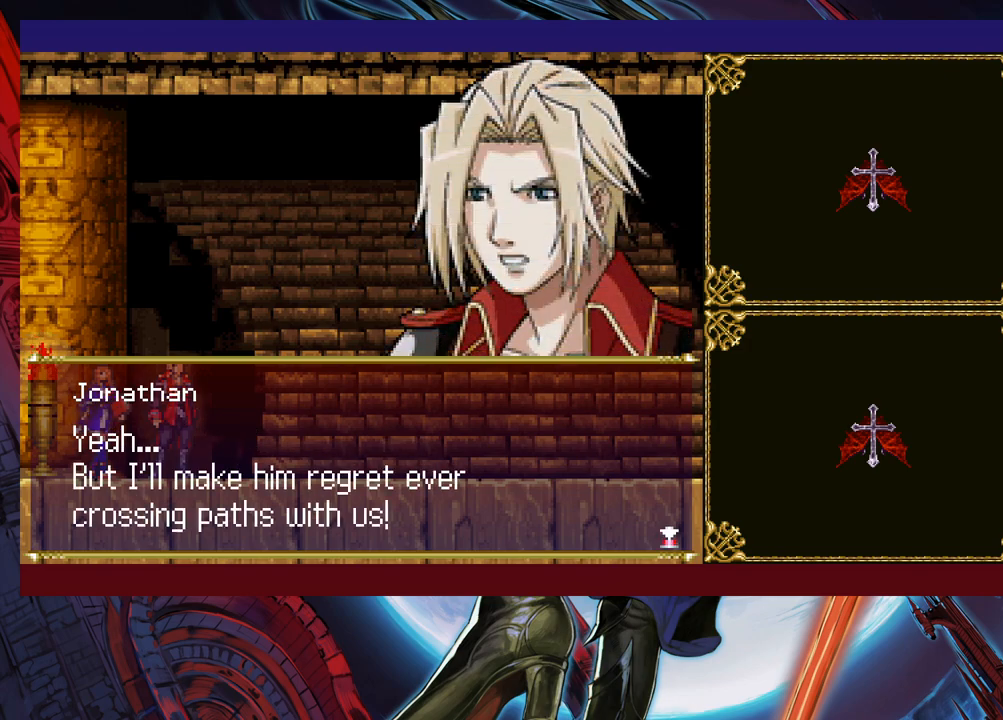
{"buttons": [], "left_stick": "right", "events": [[233, "A", "down"], [333, "A", "up"], [450, "left_stick", "right"]]}
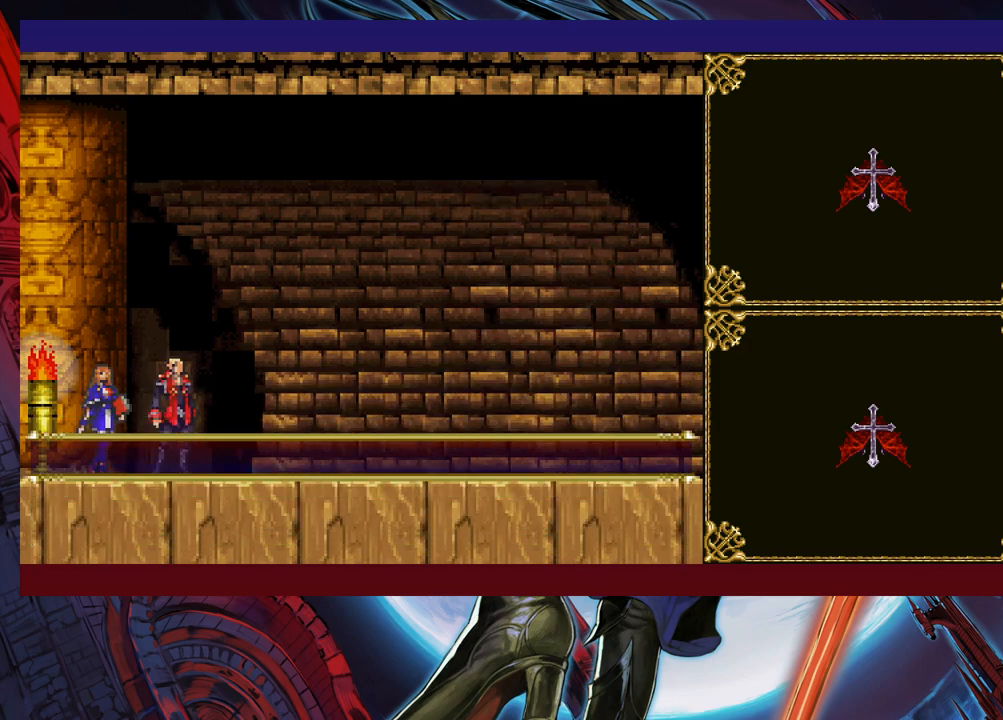
{"buttons": ["B"], "left_stick": "down-right", "events": [[250, "left_stick", "left"], [300, "Y", "down"], [350, "B", "down"], [350, "Y", "up"], [400, "left_stick", "down-right"], [433, "B", "up"], [450, "B", "down"]]}
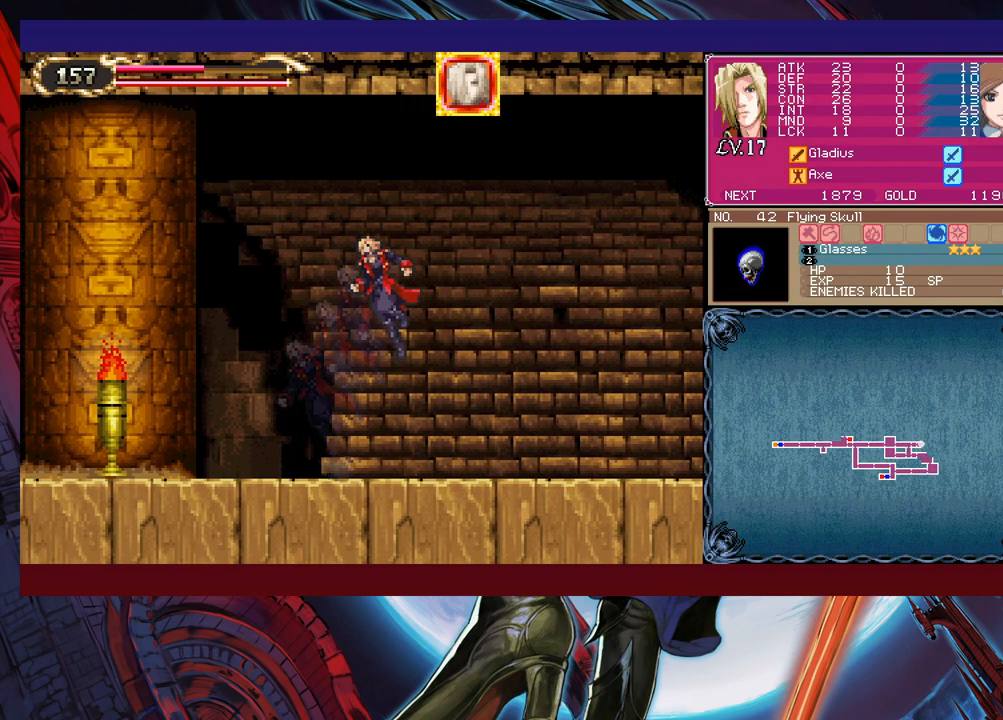
{"buttons": [], "left_stick": "down-right", "events": [[33, "B", "up"], [133, "B", "down"], [150, "B", "up"]]}
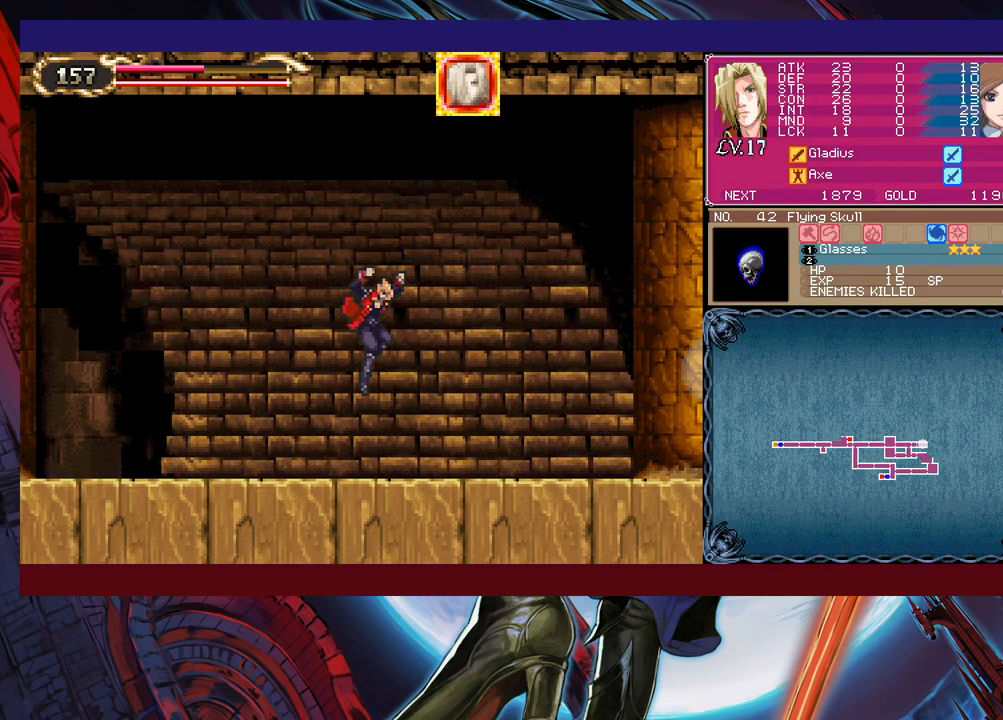
{"buttons": [], "left_stick": "down-right", "events": [[100, "left_stick", "center"], [150, "left_stick", "left"], [283, "B", "down"], [300, "left_stick", "down-right"], [350, "B", "up"]]}
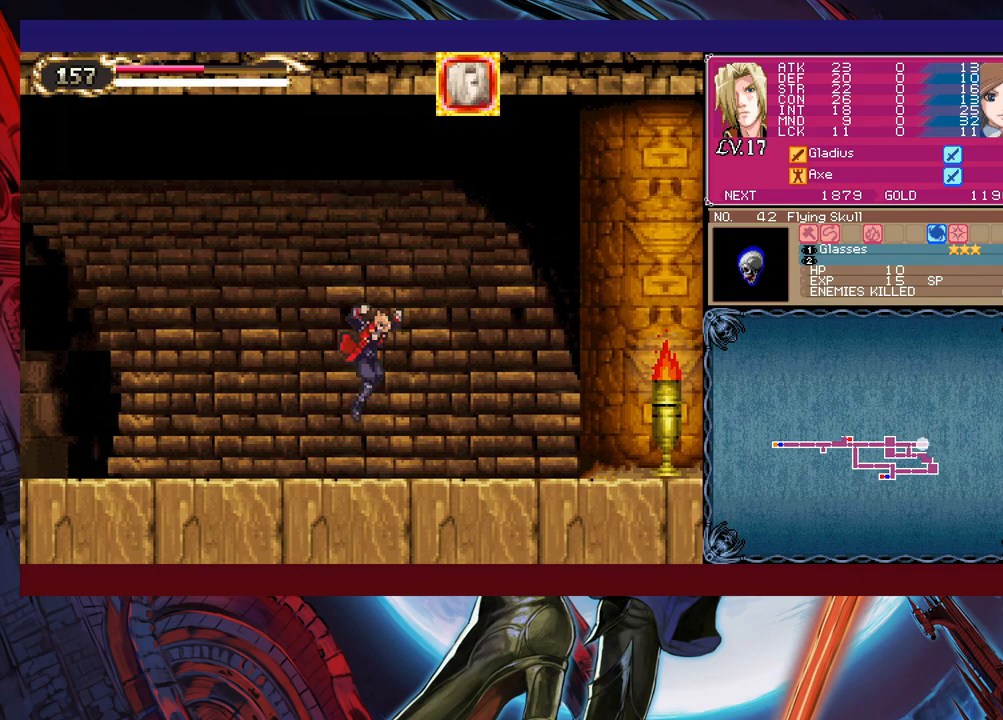
{"buttons": ["B"], "left_stick": "down-right", "events": [[33, "B", "down"], [83, "B", "up"], [500, "B", "down"]]}
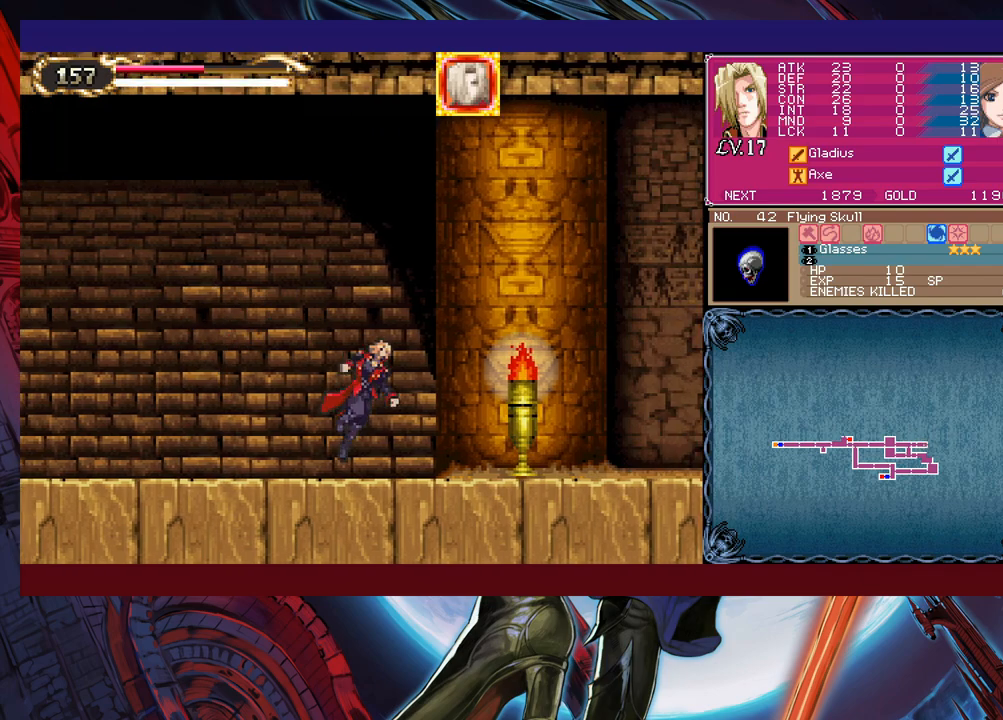
{"buttons": [], "left_stick": "right", "events": [[50, "B", "up"], [100, "X", "down"], [183, "X", "up"], [333, "left_stick", "left"], [350, "Y", "down"], [400, "B", "down"], [400, "Y", "up"], [400, "left_stick", "right"], [450, "B", "up"]]}
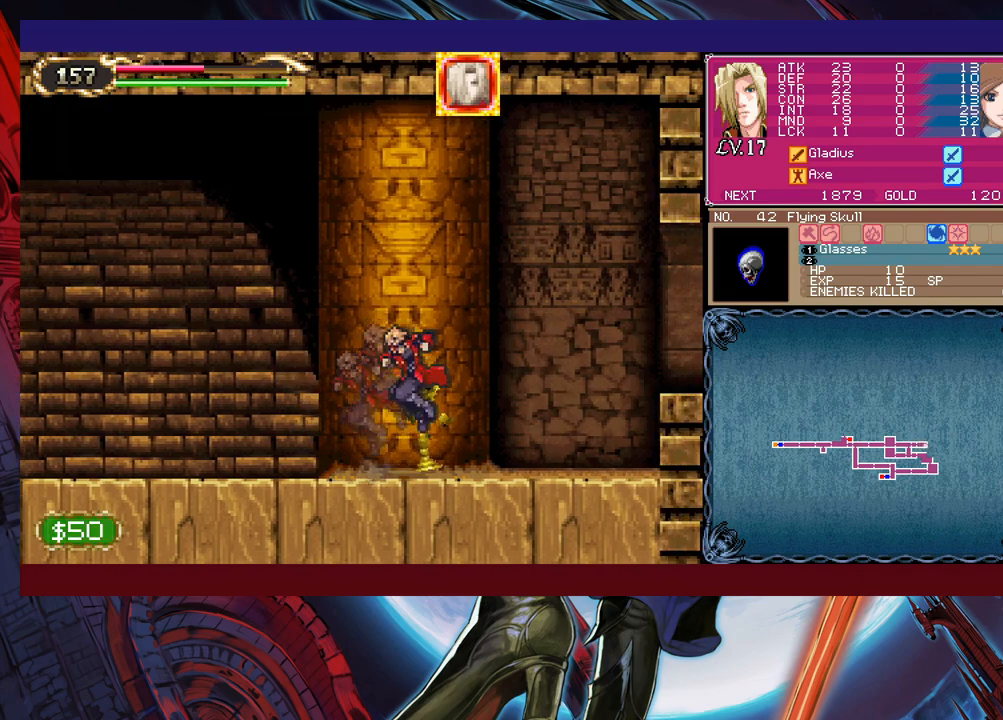
{"buttons": [], "left_stick": "down-right", "events": [[183, "Y", "down"], [183, "left_stick", "left"], [233, "B", "down"], [233, "Y", "up"], [250, "left_stick", "down-right"], [450, "B", "up"]]}
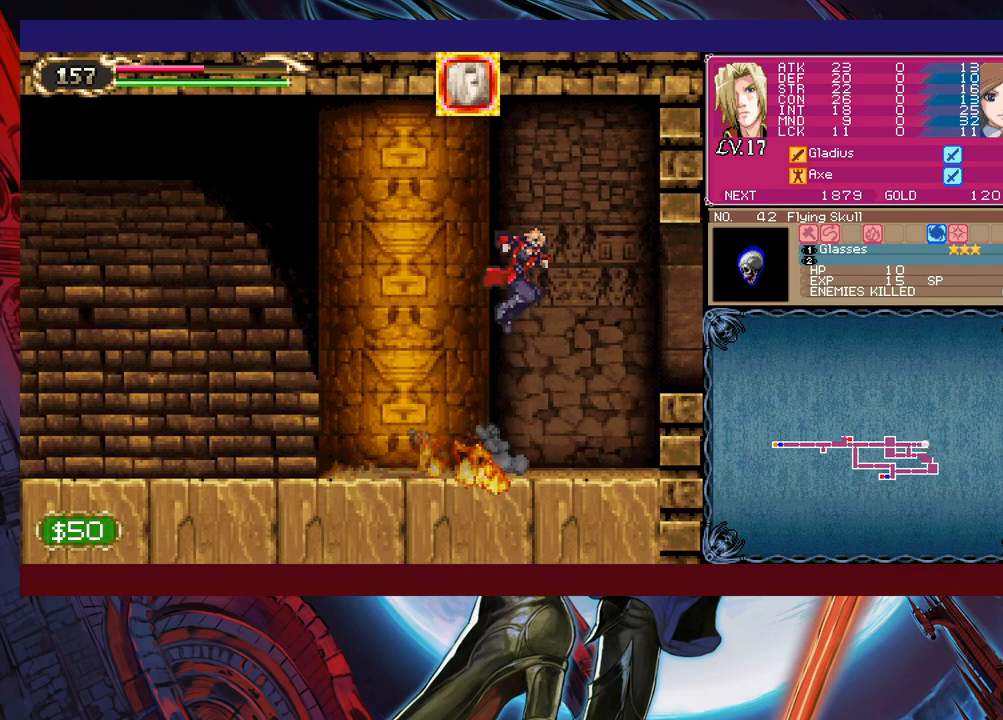
{"buttons": ["B"], "left_stick": "down-right", "events": [[50, "B", "down"], [150, "B", "up"], [200, "B", "down"], [283, "B", "up"], [383, "B", "down"], [450, "B", "up"], [500, "B", "down"]]}
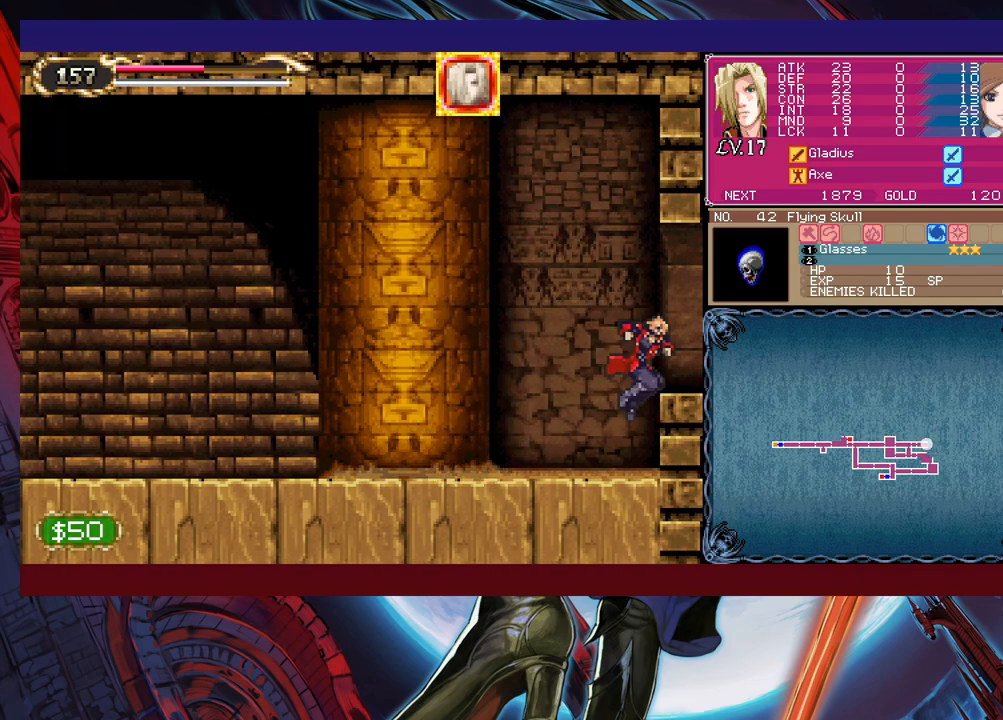
{"buttons": [], "left_stick": "right", "events": [[100, "B", "up"], [150, "B", "down"], [233, "B", "up"], [383, "left_stick", "right"]]}
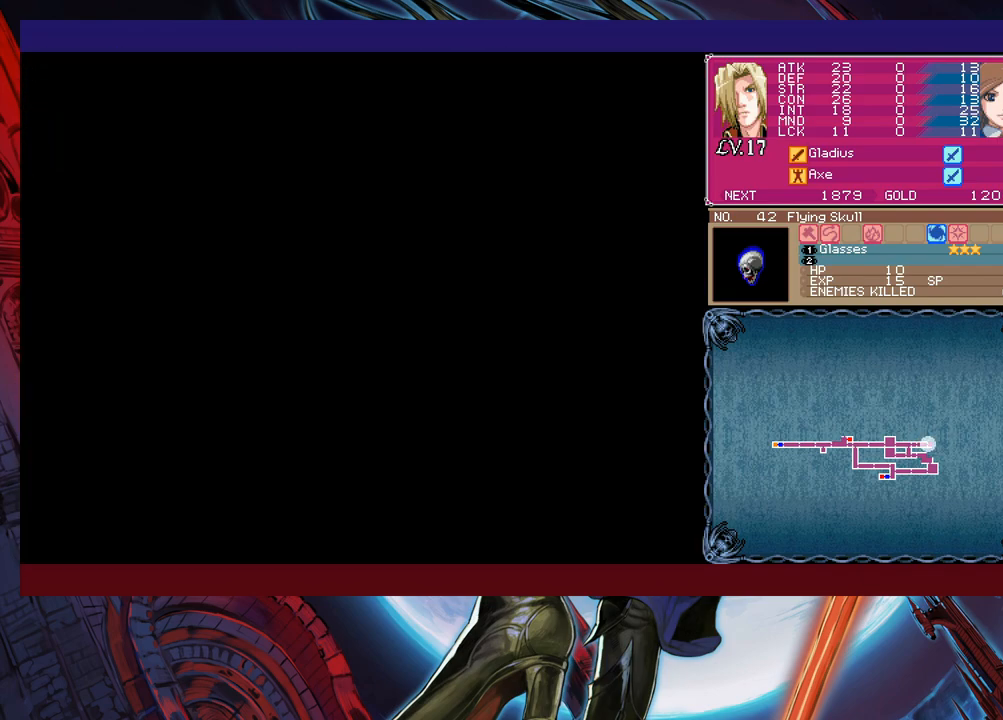
{"buttons": [], "left_stick": "right", "events": [[150, "Y", "down"], [150, "left_stick", "left"], [200, "B", "down"], [200, "Y", "up"], [200, "left_stick", "center"], [250, "B", "up"], [250, "left_stick", "right"]]}
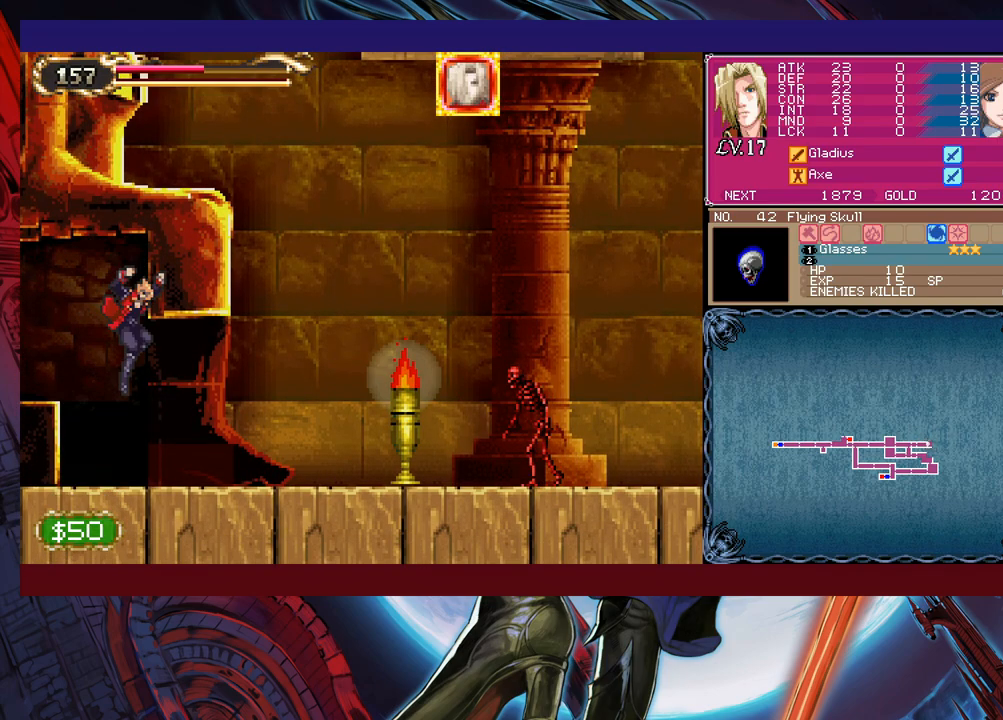
{"buttons": ["B"], "left_stick": "right", "events": [[450, "B", "down"]]}
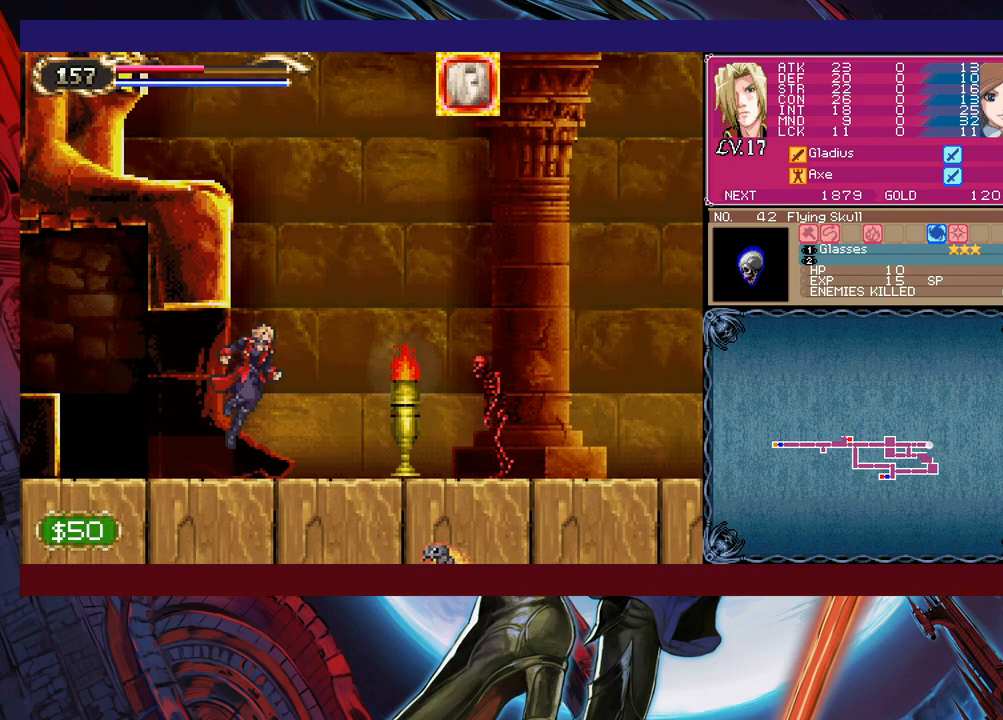
{"buttons": ["X"], "left_stick": "center", "events": [[50, "B", "up"], [150, "X", "down"], [250, "X", "up"], [383, "B", "down"], [383, "left_stick", "center"], [433, "B", "up"], [450, "X", "down"]]}
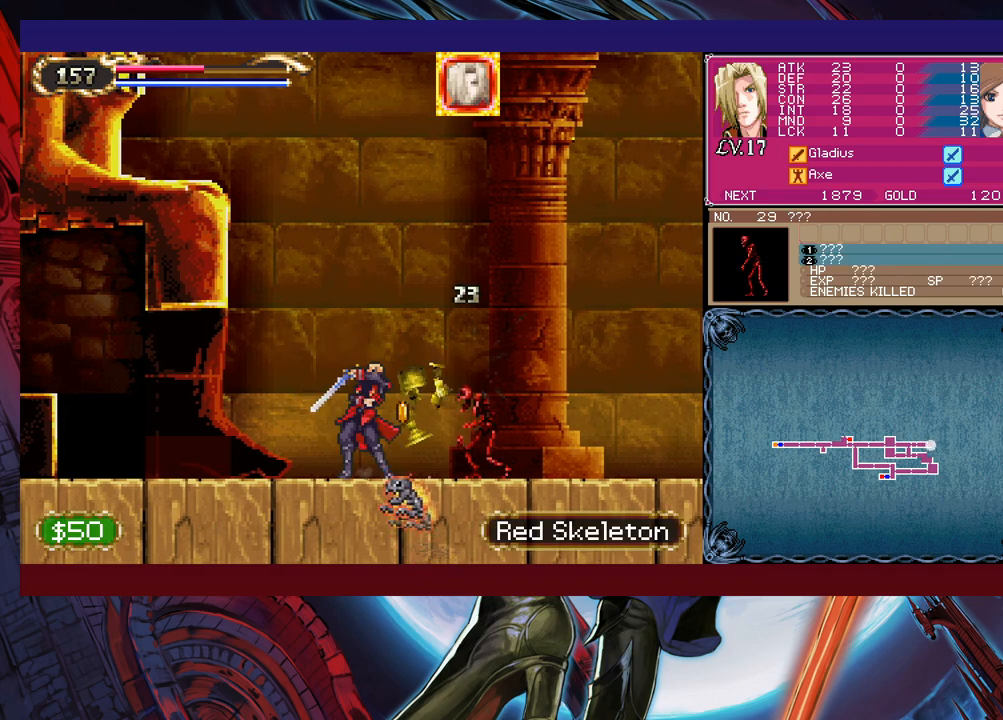
{"buttons": [], "left_stick": "left", "events": [[50, "X", "up"], [50, "left_stick", "left"], [233, "left_stick", "center"], [250, "B", "down"], [333, "left_stick", "left"], [400, "B", "up"]]}
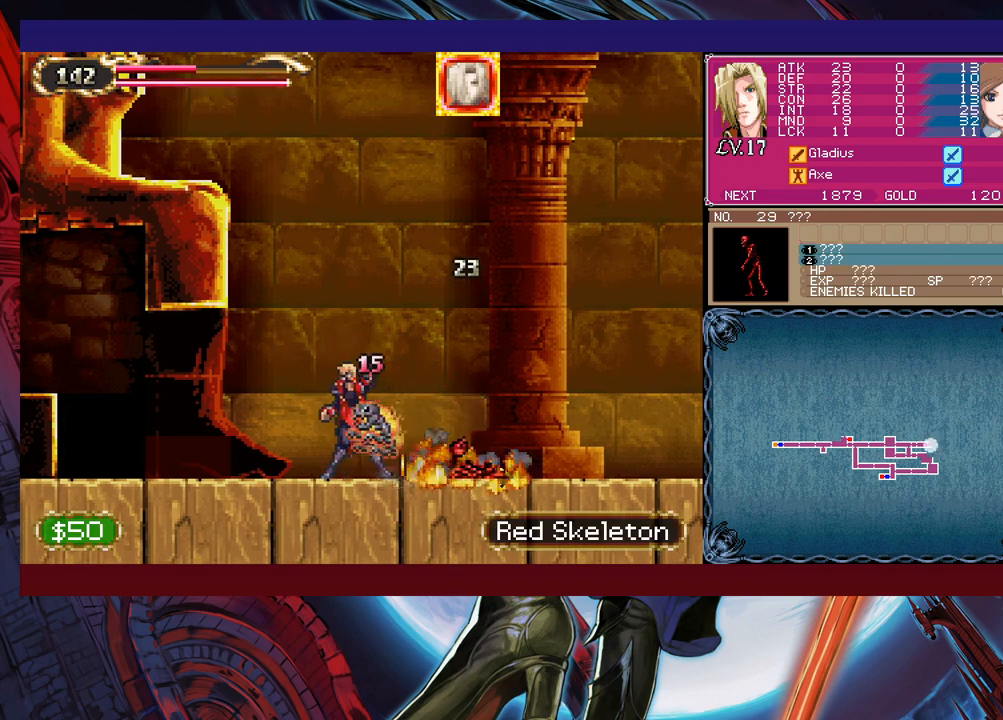
{"buttons": [], "left_stick": "right", "events": [[150, "left_stick", "right"], [233, "B", "down"], [283, "B", "up"], [300, "X", "down"], [300, "left_stick", "left"], [350, "left_stick", "center"], [400, "X", "up"], [400, "left_stick", "right"]]}
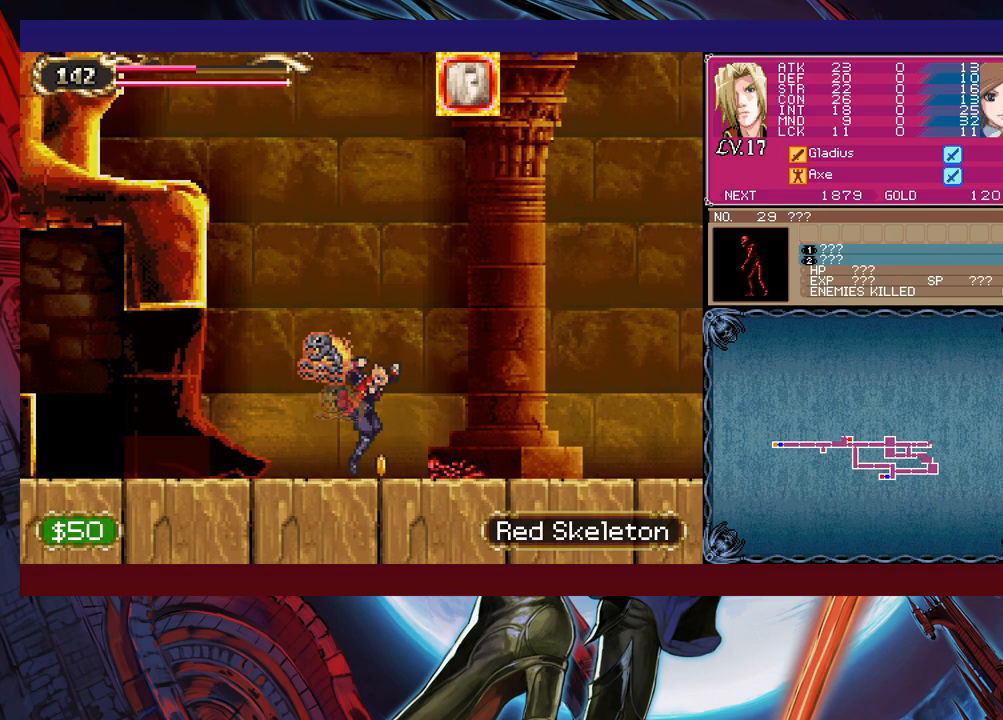
{"buttons": [], "left_stick": "right", "events": [[233, "B", "down"], [233, "left_stick", "left"], [300, "B", "up"], [300, "X", "down"], [300, "left_stick", "right"], [450, "X", "up"]]}
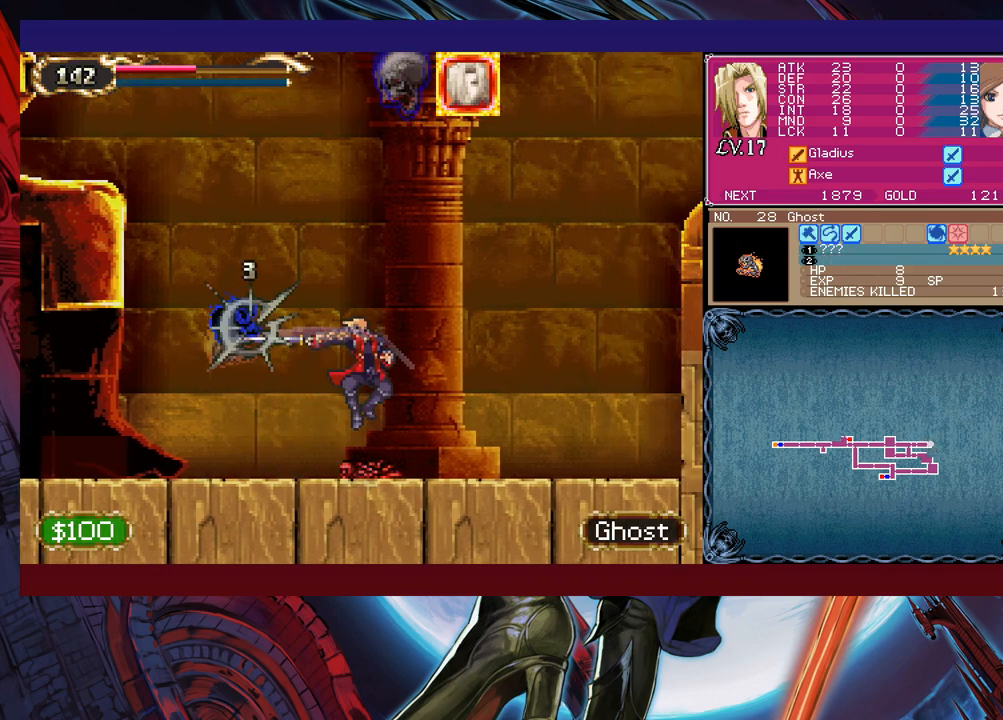
{"buttons": ["B"], "left_stick": "left", "events": [[200, "L1", "down"], [300, "L1", "up"], [400, "left_stick", "left"], [500, "B", "down"]]}
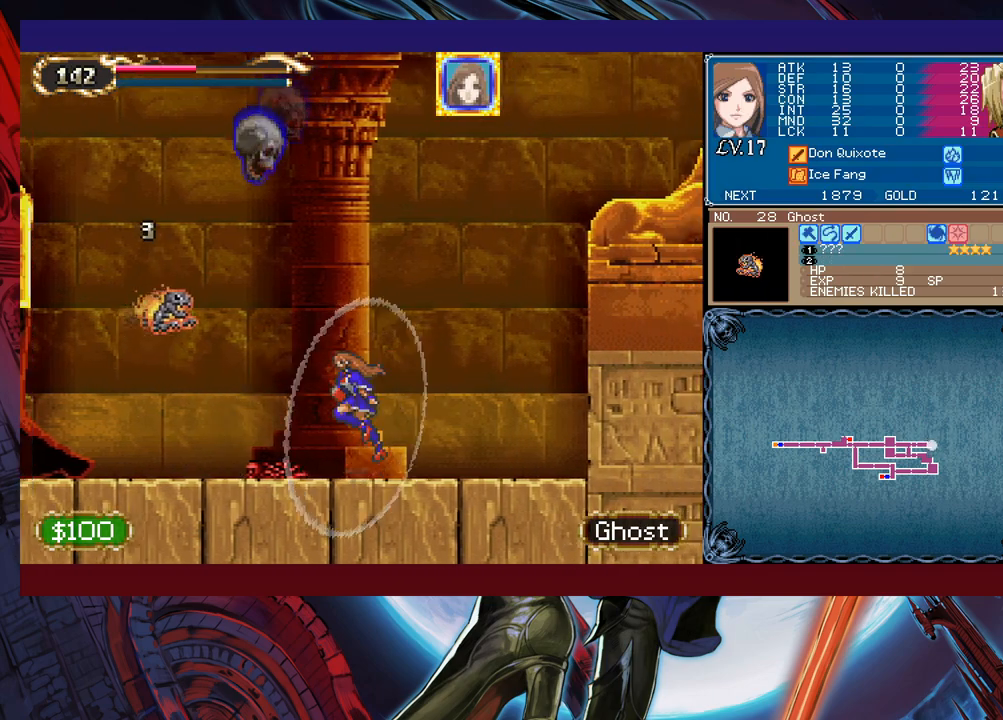
{"buttons": [], "left_stick": "right", "events": [[200, "B", "up"], [200, "X", "down"], [200, "left_stick", "center"], [300, "left_stick", "right"], [450, "X", "up"]]}
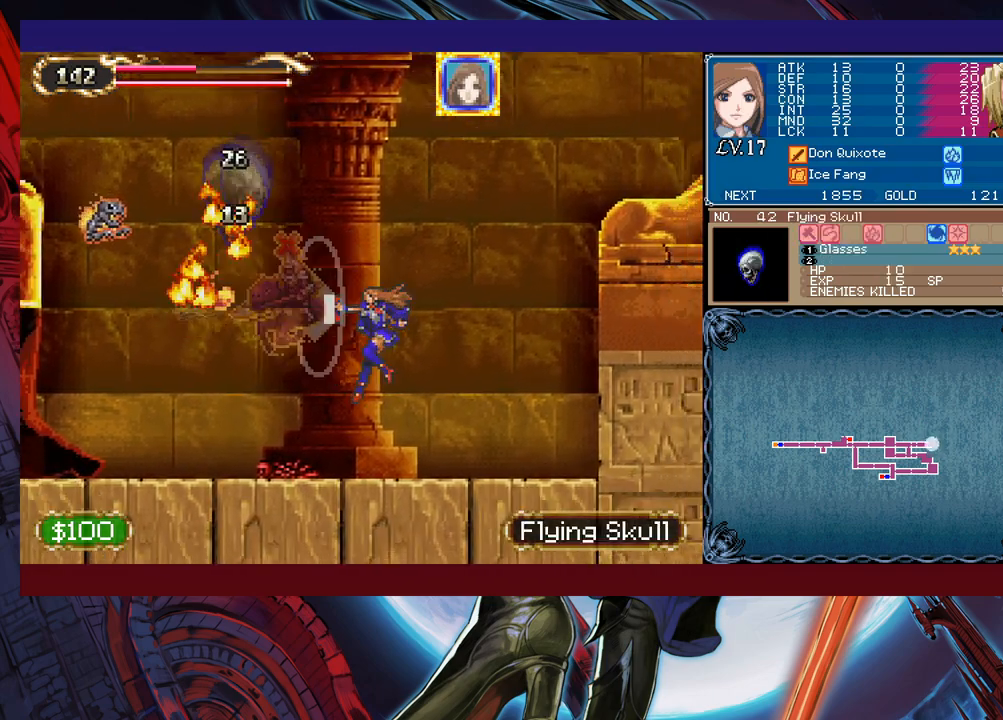
{"buttons": ["B"], "left_stick": "right", "events": [[183, "left_stick", "left"], [200, "Y", "down"], [250, "B", "down"], [250, "Y", "up"], [250, "left_stick", "center"], [300, "left_stick", "right"]]}
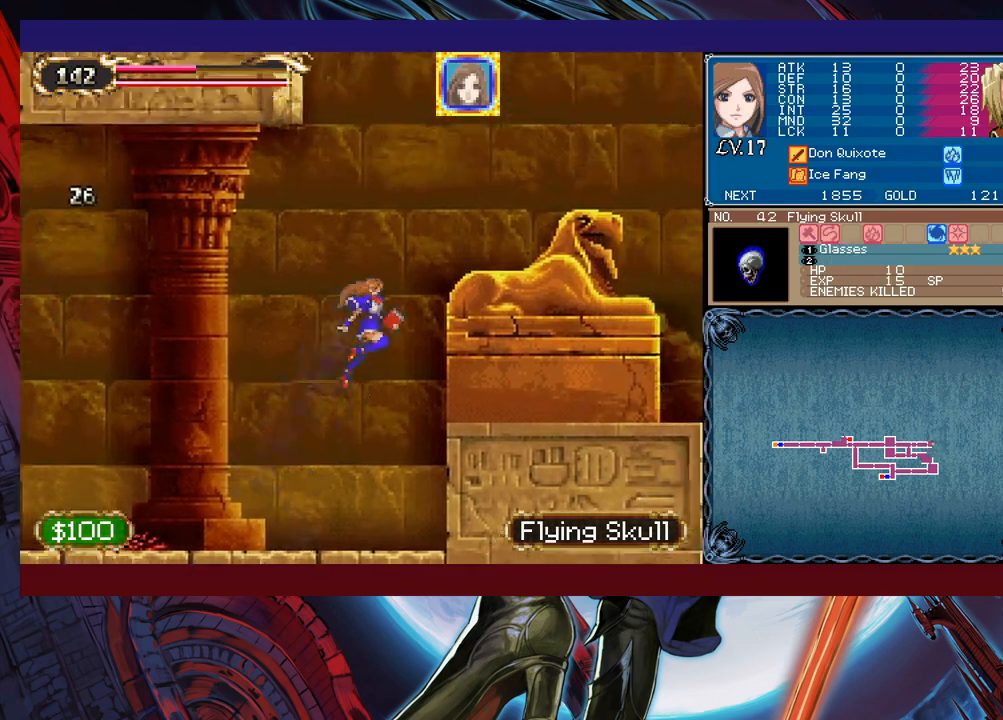
{"buttons": ["Y"], "left_stick": "left", "events": [[50, "B", "up"], [100, "B", "down"], [333, "B", "up"], [483, "left_stick", "left"], [500, "Y", "down"]]}
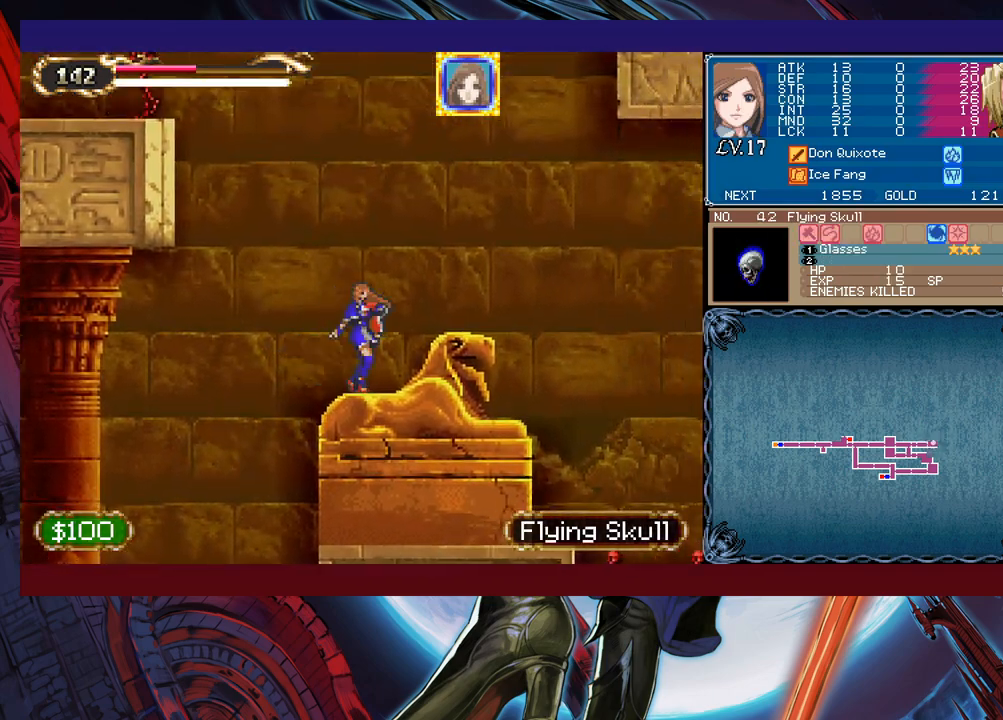
{"buttons": [], "left_stick": "center", "events": [[50, "B", "down"], [50, "Y", "up"], [83, "left_stick", "right"], [100, "B", "up"], [383, "left_stick", "center"], [400, "A", "down"], [500, "A", "up"]]}
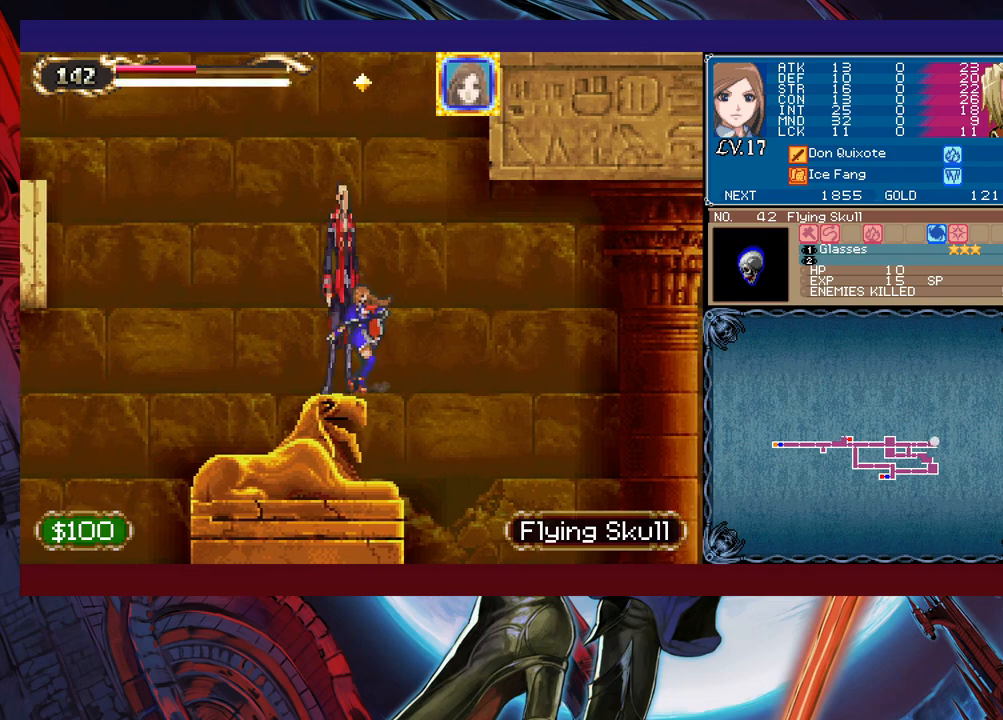
{"buttons": ["B"], "left_stick": "right", "events": [[50, "B", "down"], [200, "B", "up"], [250, "B", "down"], [450, "left_stick", "right"]]}
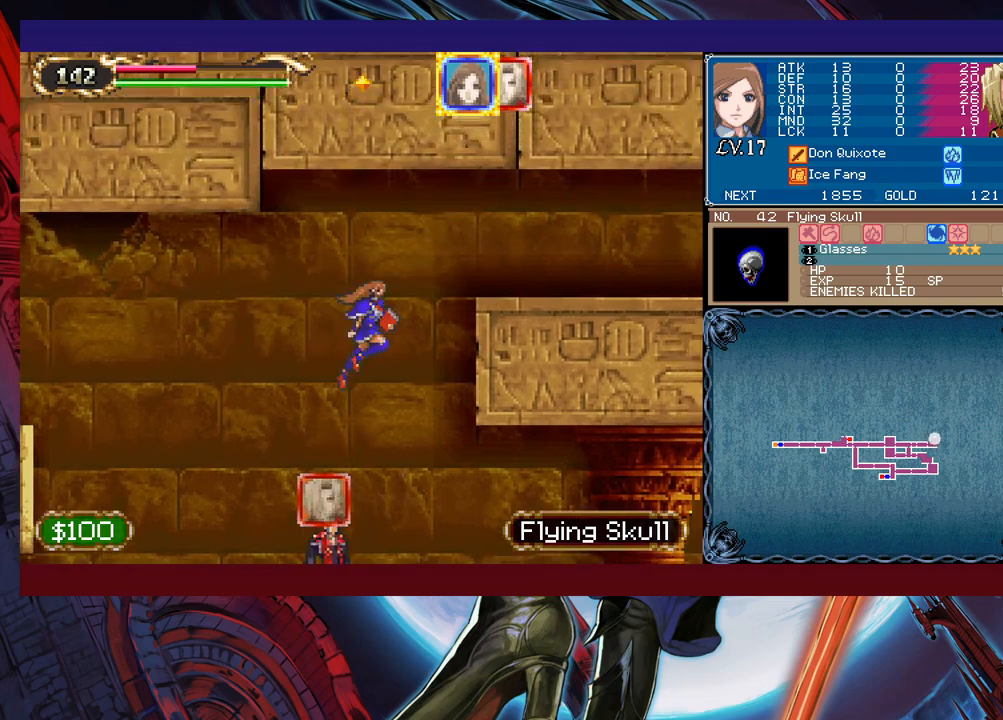
{"buttons": [], "left_stick": "right", "events": [[50, "B", "up"], [100, "B", "down"], [200, "A", "down"], [400, "A", "up"], [433, "B", "up"]]}
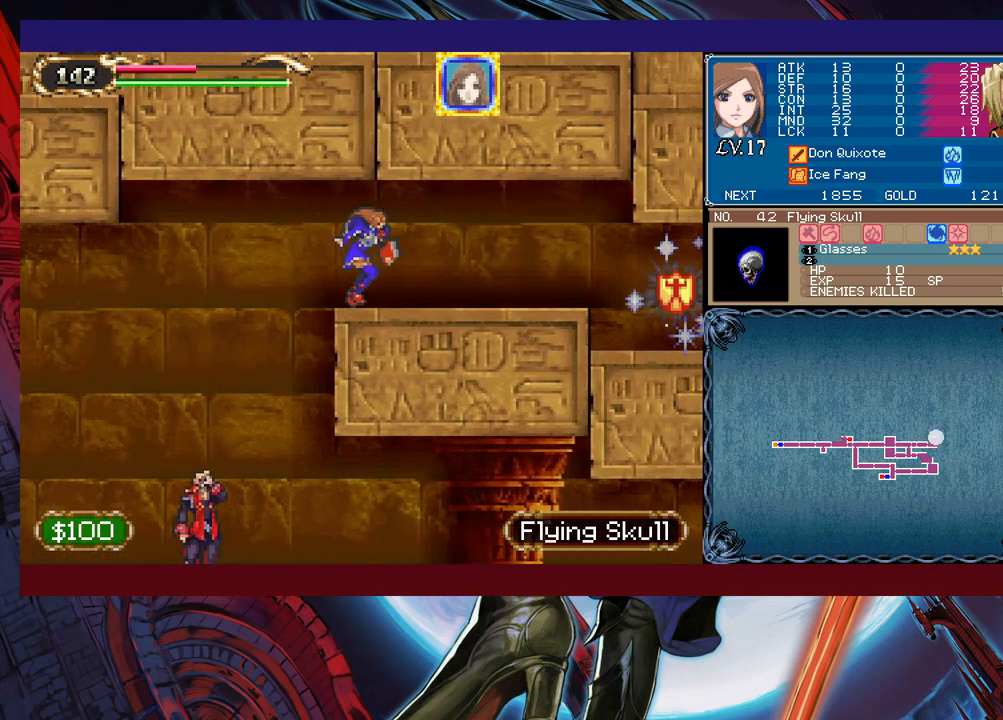
{"buttons": [], "left_stick": "right", "events": [[83, "Y", "down"], [83, "left_stick", "left"], [100, "B", "down"], [100, "Y", "up"], [150, "B", "up"], [150, "left_stick", "right"], [350, "Y", "down"], [350, "left_stick", "left"], [400, "Y", "up"], [433, "left_stick", "right"]]}
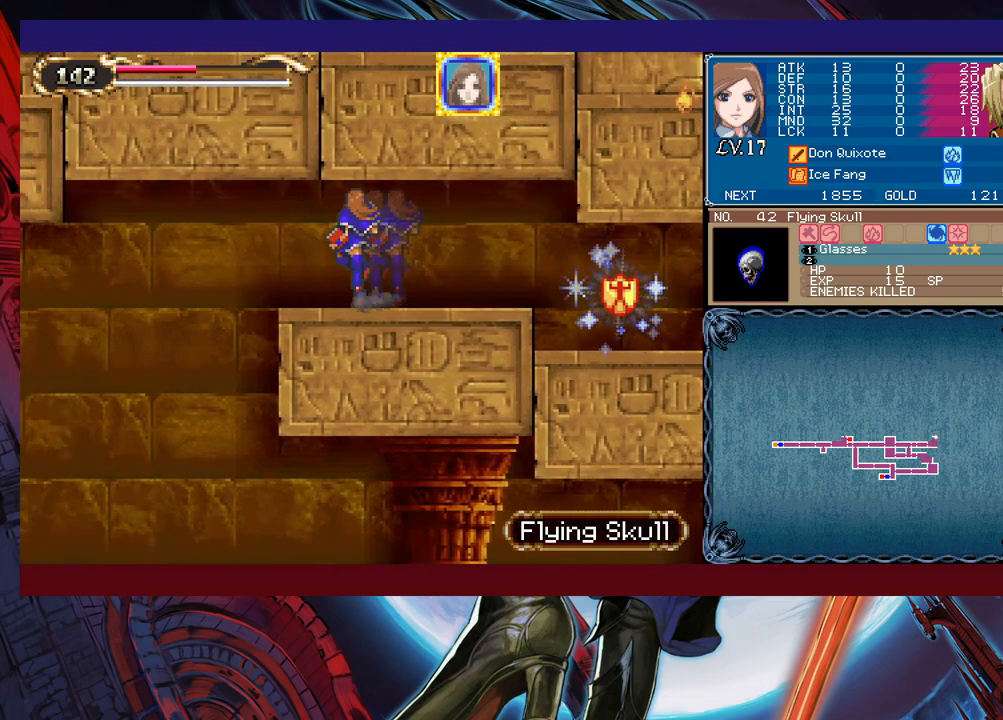
{"buttons": [], "left_stick": "right", "events": []}